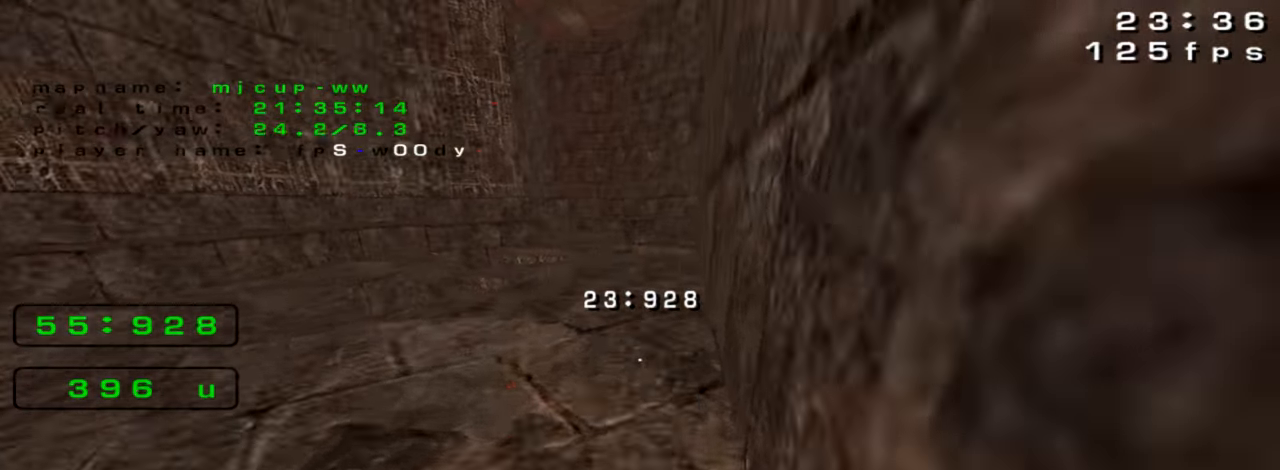
Gameplay with keyboard; each line is a JSON object with the keys held at the frame after it. "events" lists presses ("down") and releases ("up") of "down", "left", "right" and "up" between this image and that frame as [ms after this image, input, new state], when the widget could be followed in between. No other keys are recorded. Mouse input is not recorded. Not read: crouch jump.
{"keys": ["right", "up"], "events": []}
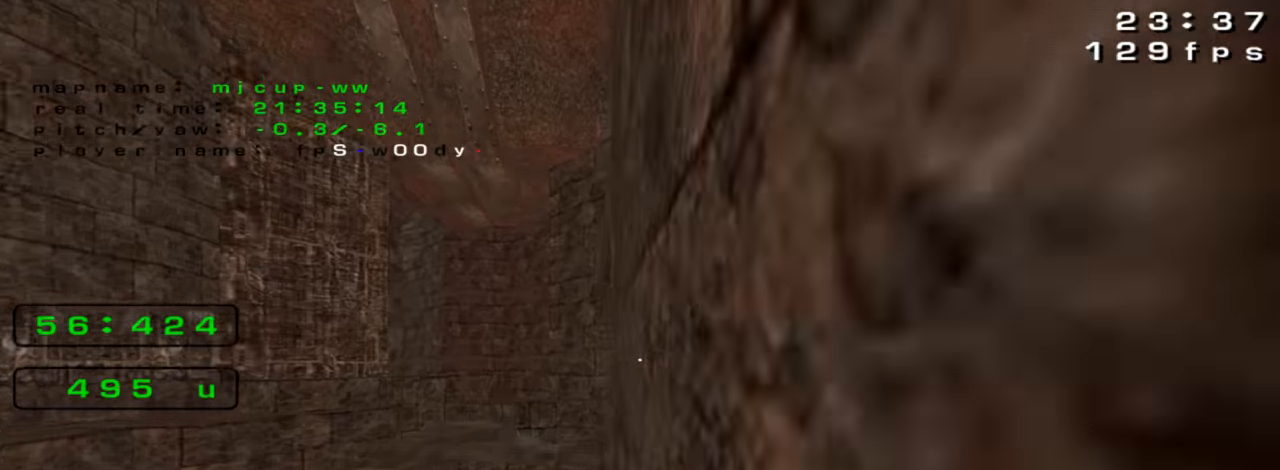
{"keys": ["left"], "events": [[233, "right", "up"], [267, "left", "down"], [300, "up", "up"]]}
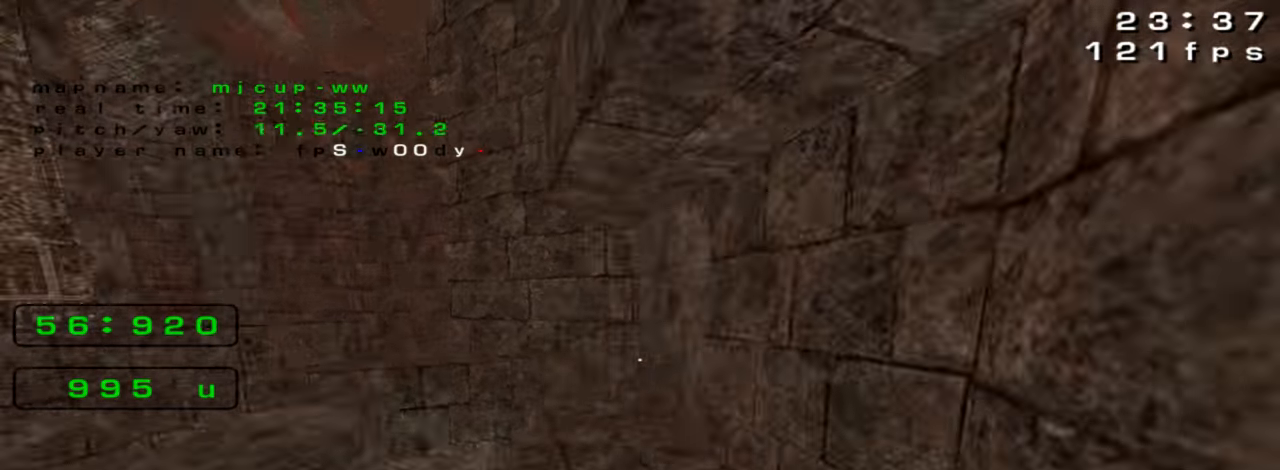
{"keys": ["left"], "events": [[300, "left", "up"], [367, "right", "down"], [400, "left", "down"], [400, "right", "up"]]}
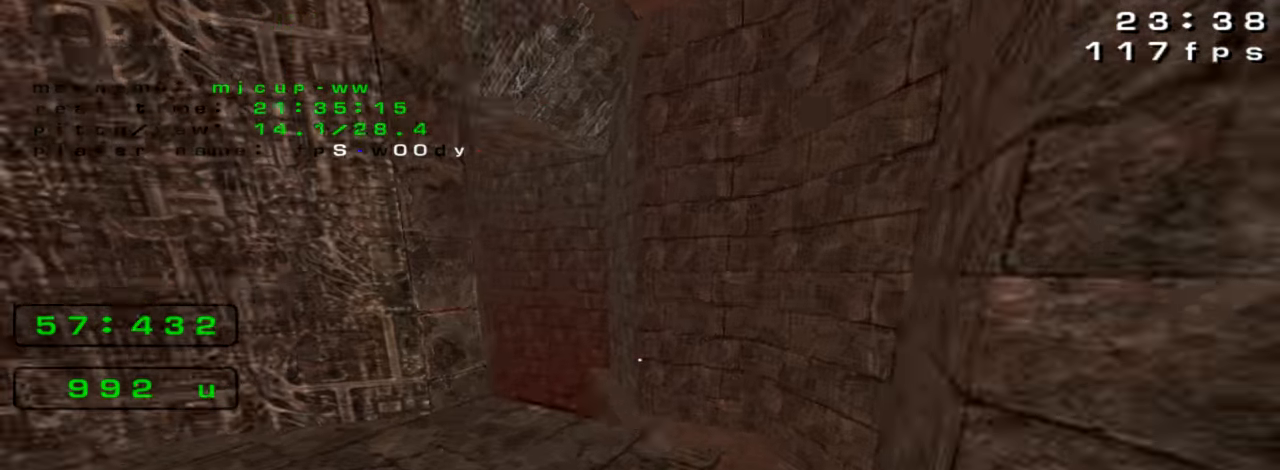
{"keys": ["right"]}
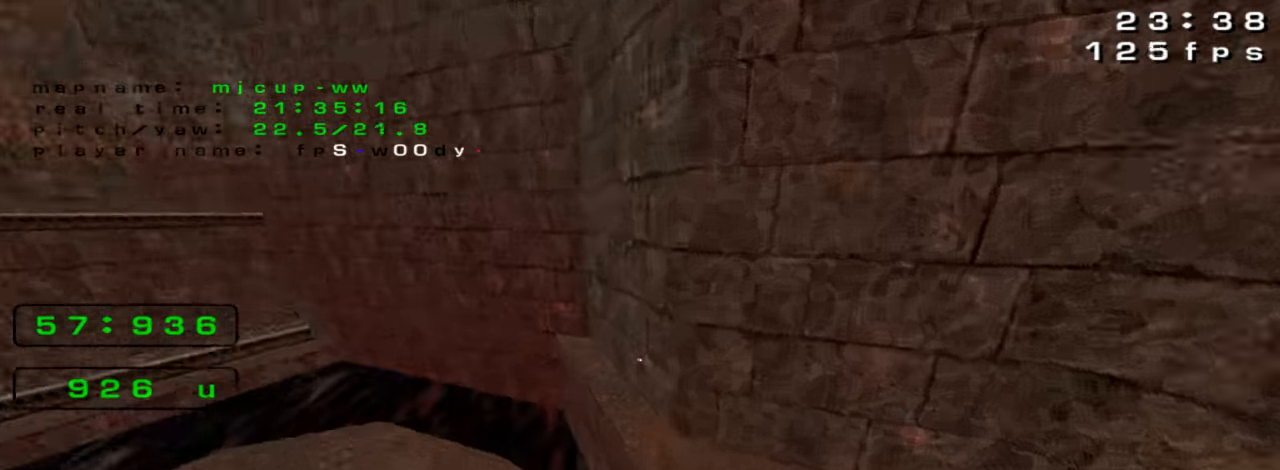
{"keys": ["left"]}
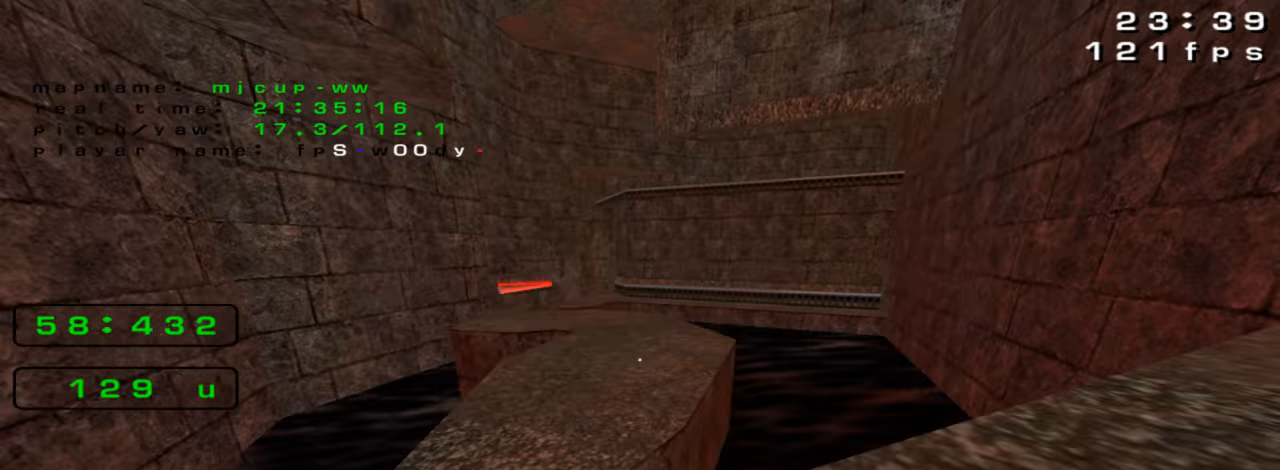
{"keys": ["left"]}
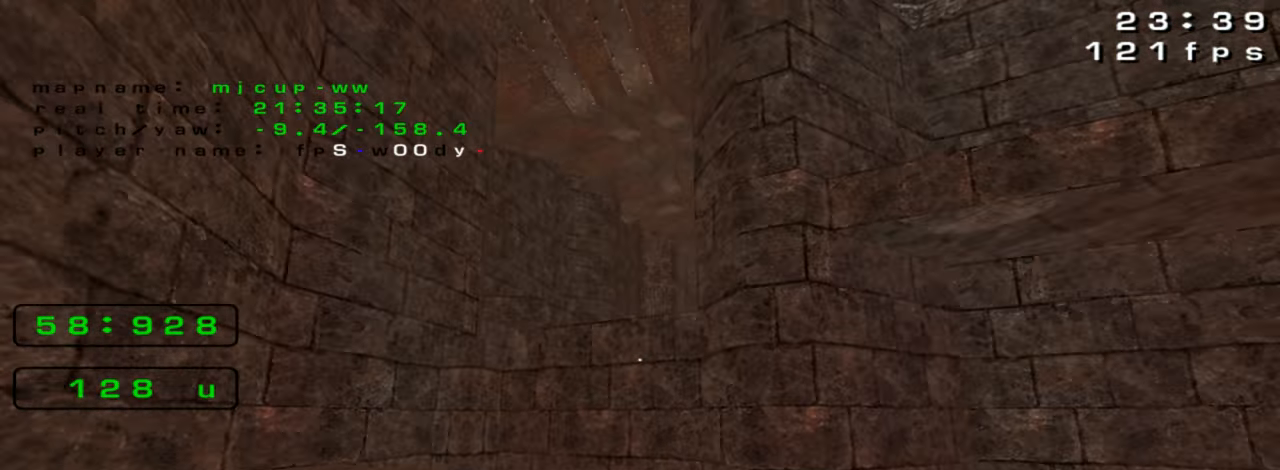
{"keys": [], "events": [[33, "up", "down"], [267, "left", "up"], [267, "up", "up"]]}
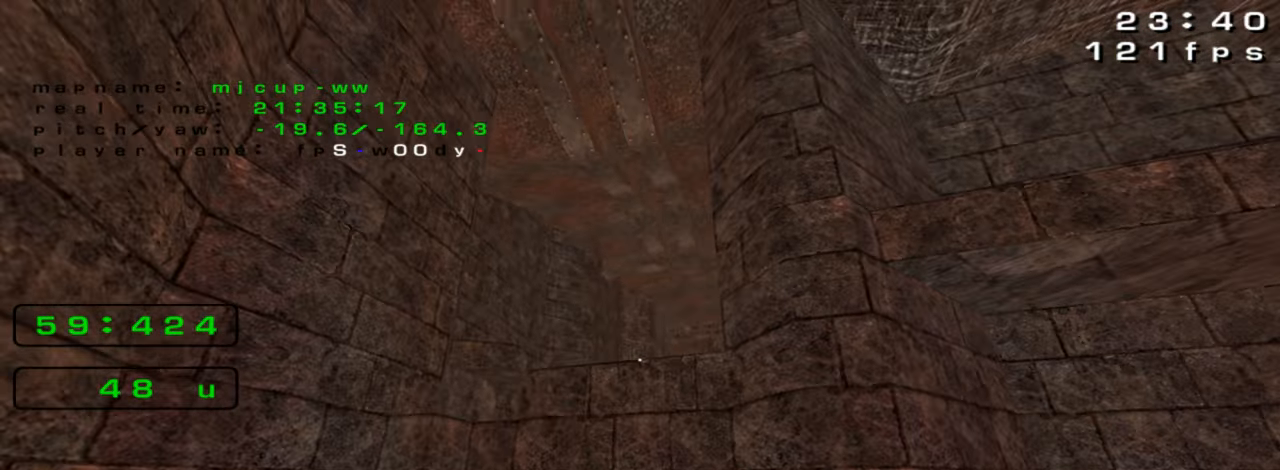
{"keys": [], "events": []}
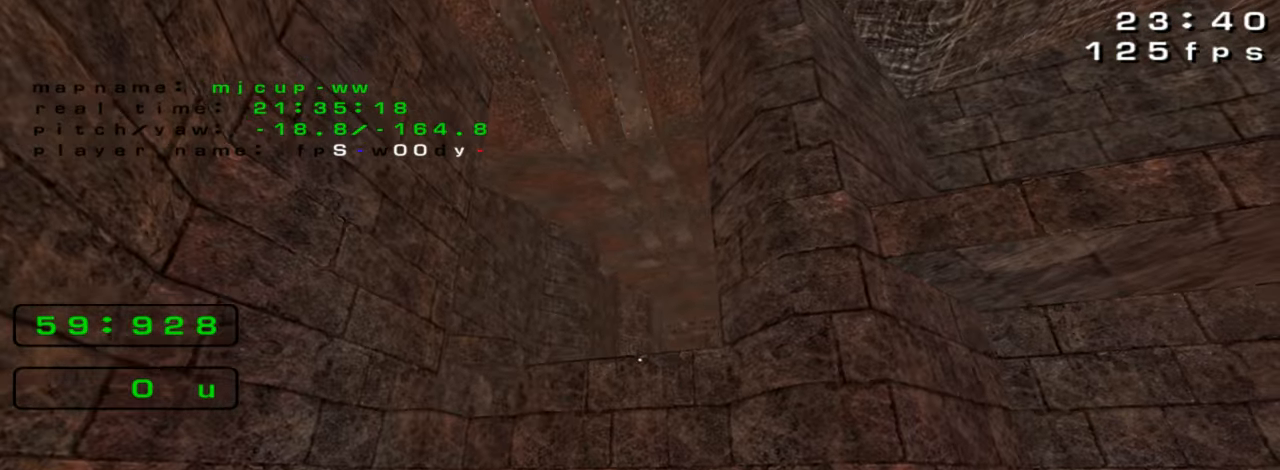
{"keys": [], "events": []}
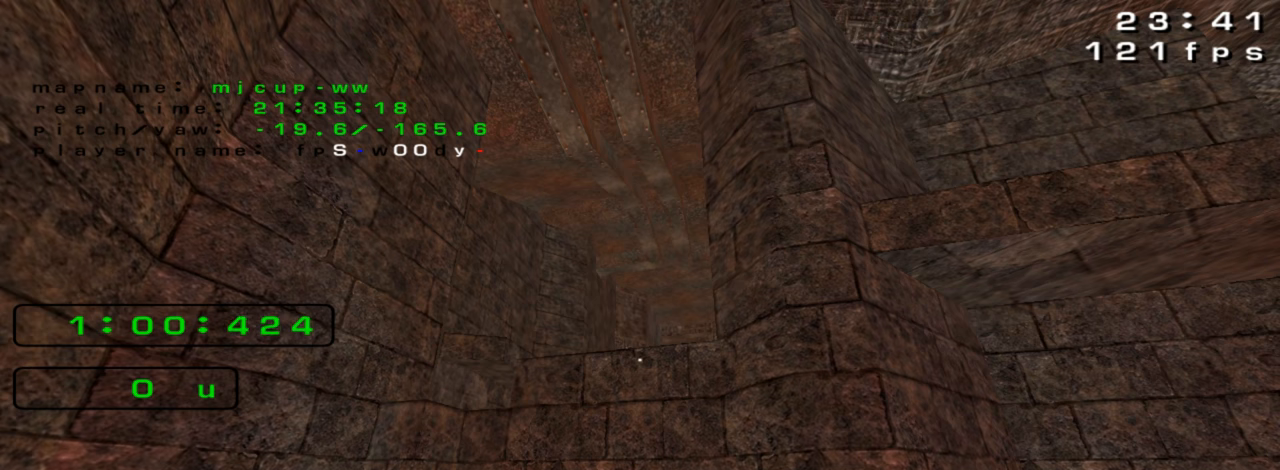
{"keys": [], "events": []}
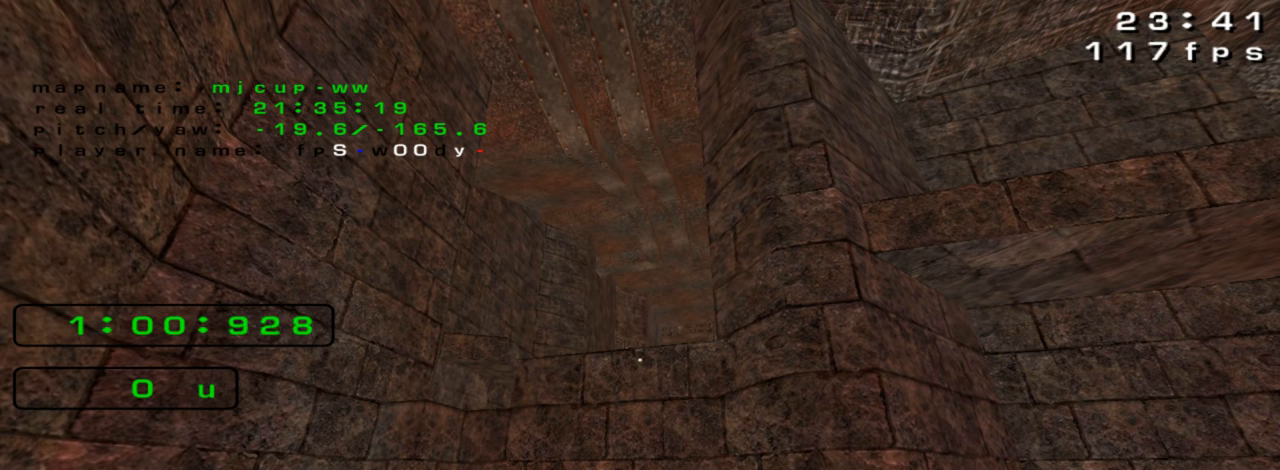
{"keys": [], "events": []}
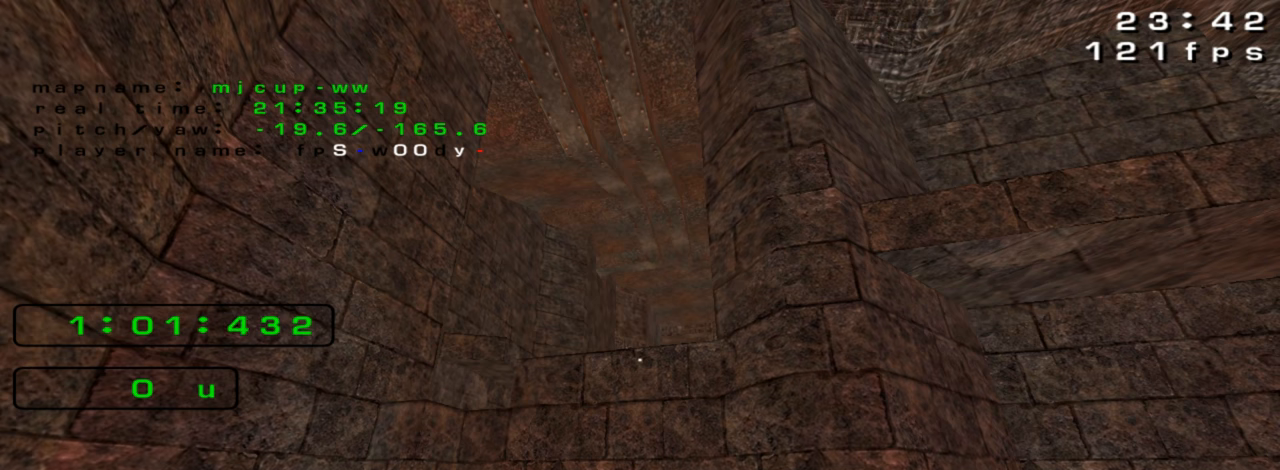
{"keys": [], "events": []}
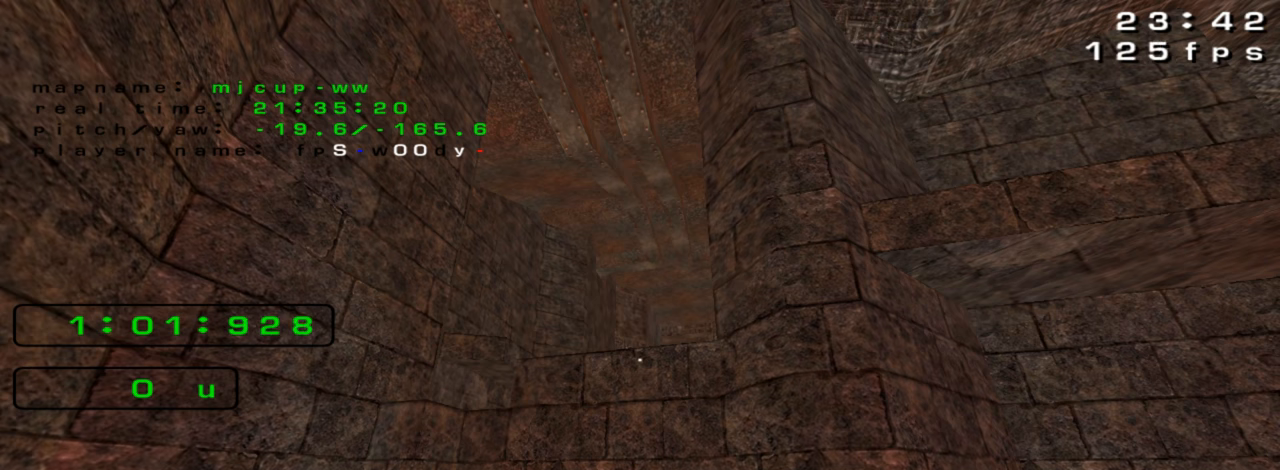
{"keys": [], "events": []}
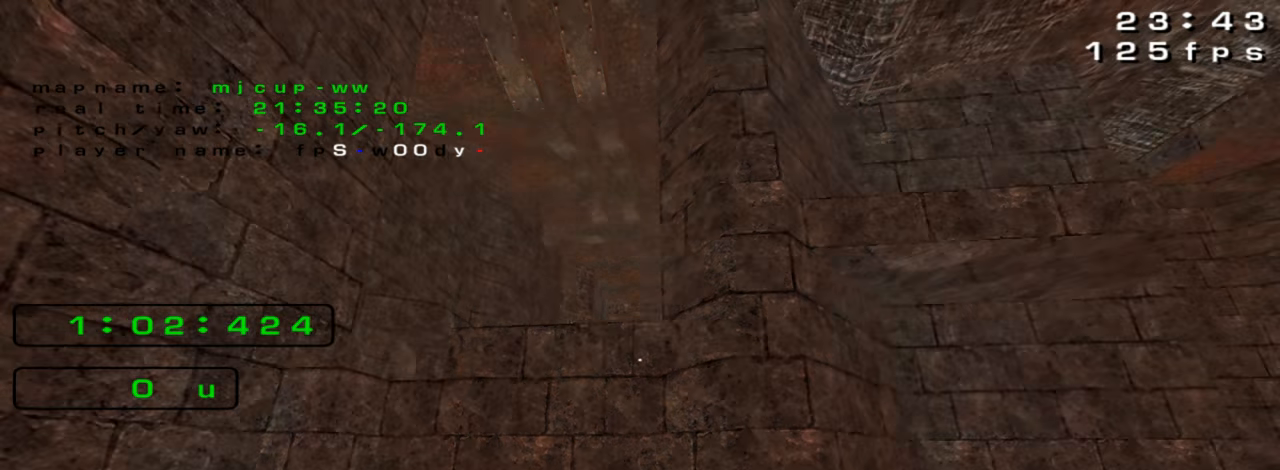
{"keys": [], "events": []}
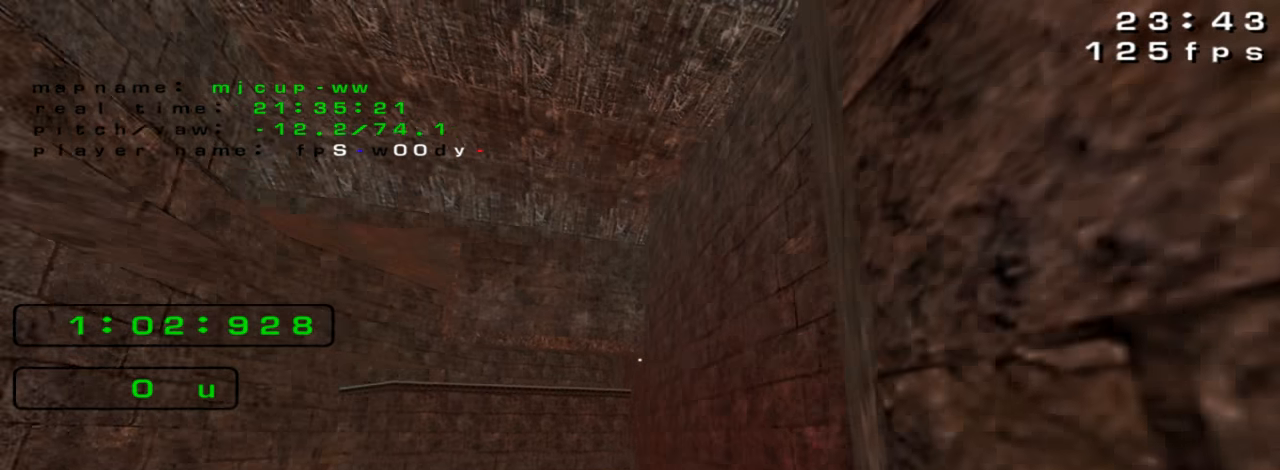
{"keys": ["left"], "events": [[66, "right", "down"], [166, "right", "up"], [400, "left", "down"]]}
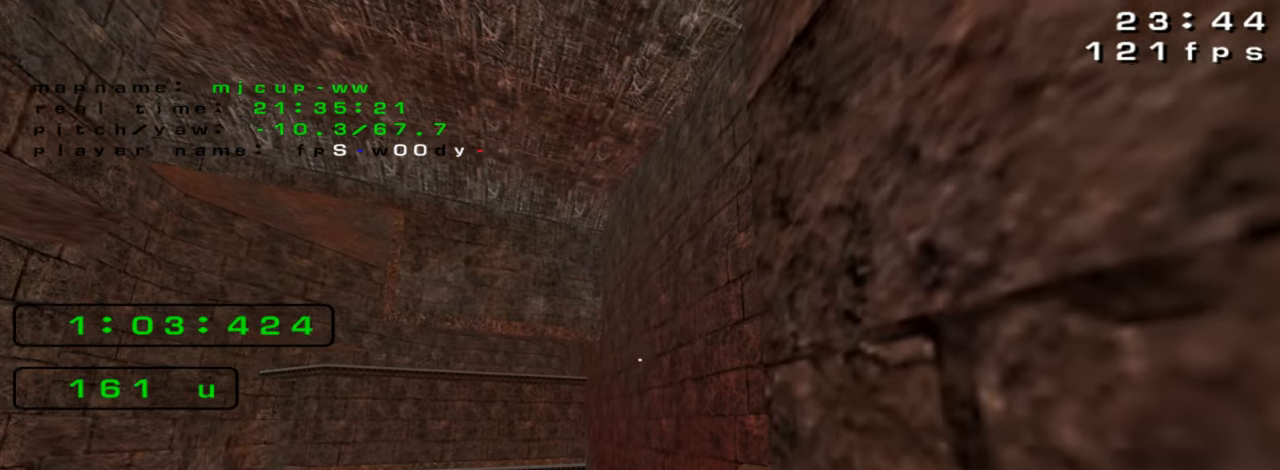
{"keys": [], "events": [[33, "left", "up"]]}